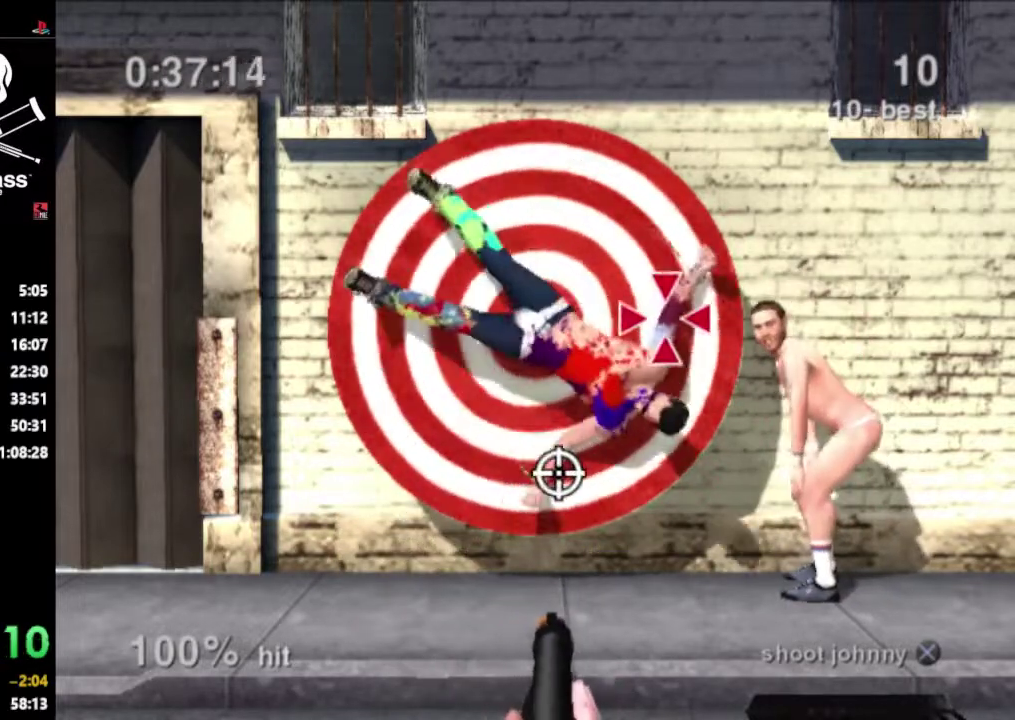
Gameplay with a controller (PlayStation layout); each line is a JSON object with the inputs held at the frame after it. "events" lists button and stick changes between this image and that frame as [ms after this image, input, new state], when the widget could be followed in between. Not read: L3 R3.
{"buttons": ["DPAD_LEFT"], "events": [[250, "DPAD_RIGHT", "up"], [267, "DPAD_LEFT", "down"], [300, "CROSS", "down"], [367, "CROSS", "up"]]}
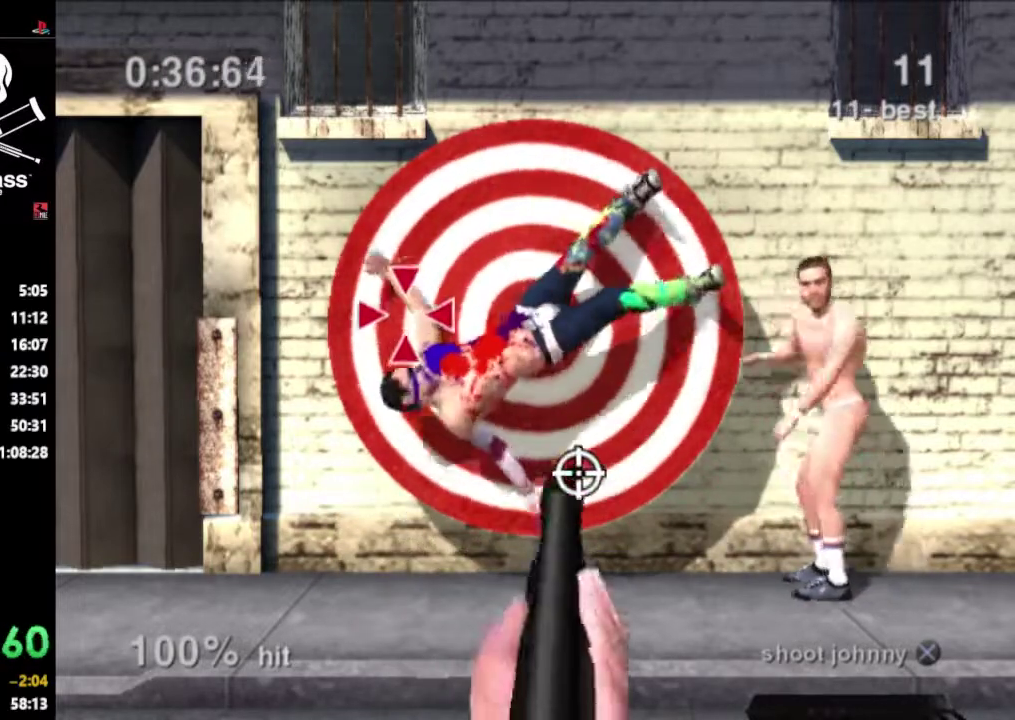
{"buttons": ["DPAD_RIGHT"], "events": [[183, "DPAD_UP", "down"], [433, "DPAD_LEFT", "up"], [450, "DPAD_RIGHT", "down"], [500, "DPAD_UP", "up"]]}
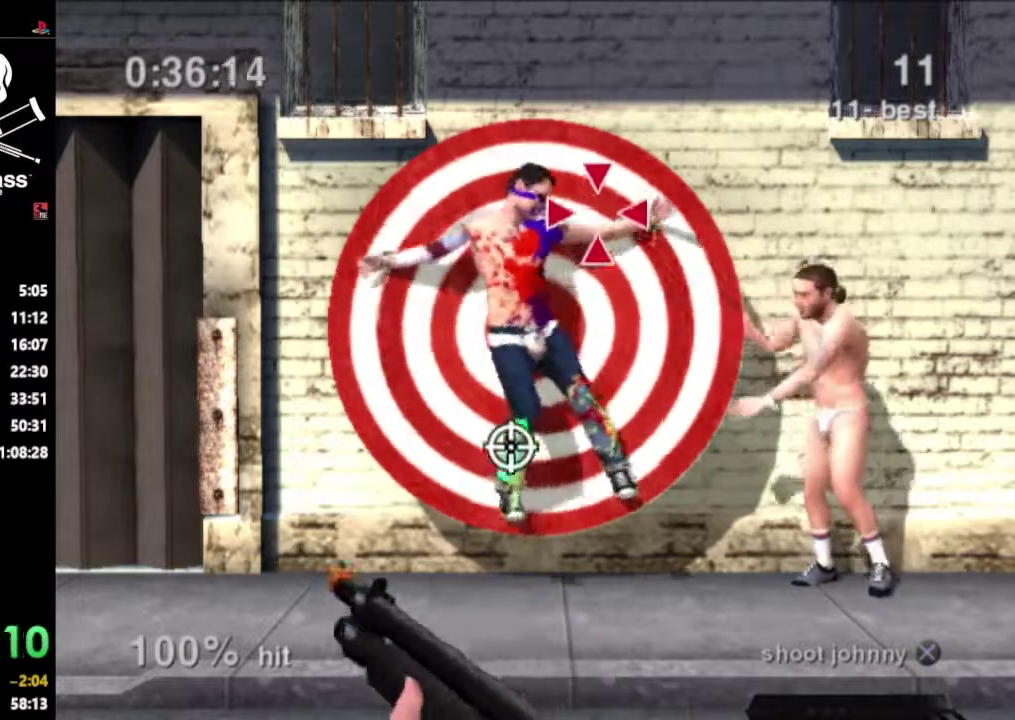
{"buttons": ["DPAD_LEFT"], "events": [[67, "DPAD_DOWN", "down"], [350, "DPAD_RIGHT", "up"], [383, "DPAD_DOWN", "up"], [400, "DPAD_LEFT", "down"]]}
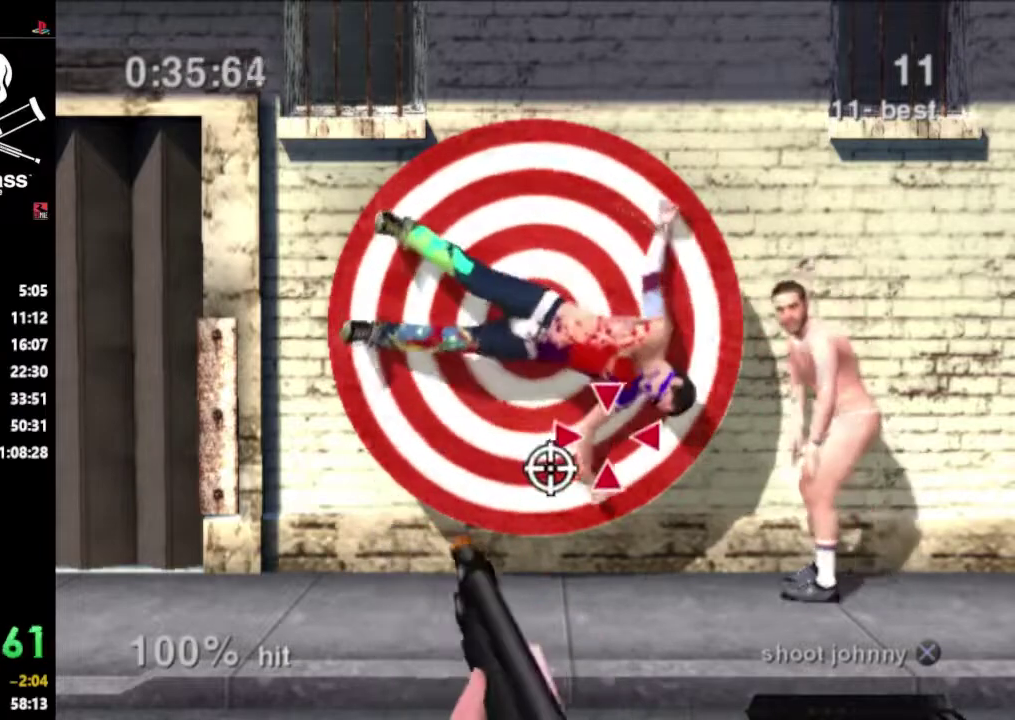
{"buttons": ["DPAD_UP", "DPAD_LEFT"], "events": [[67, "CROSS", "down"], [167, "CROSS", "up"], [250, "CROSS", "down"], [300, "CROSS", "up"], [417, "DPAD_UP", "down"]]}
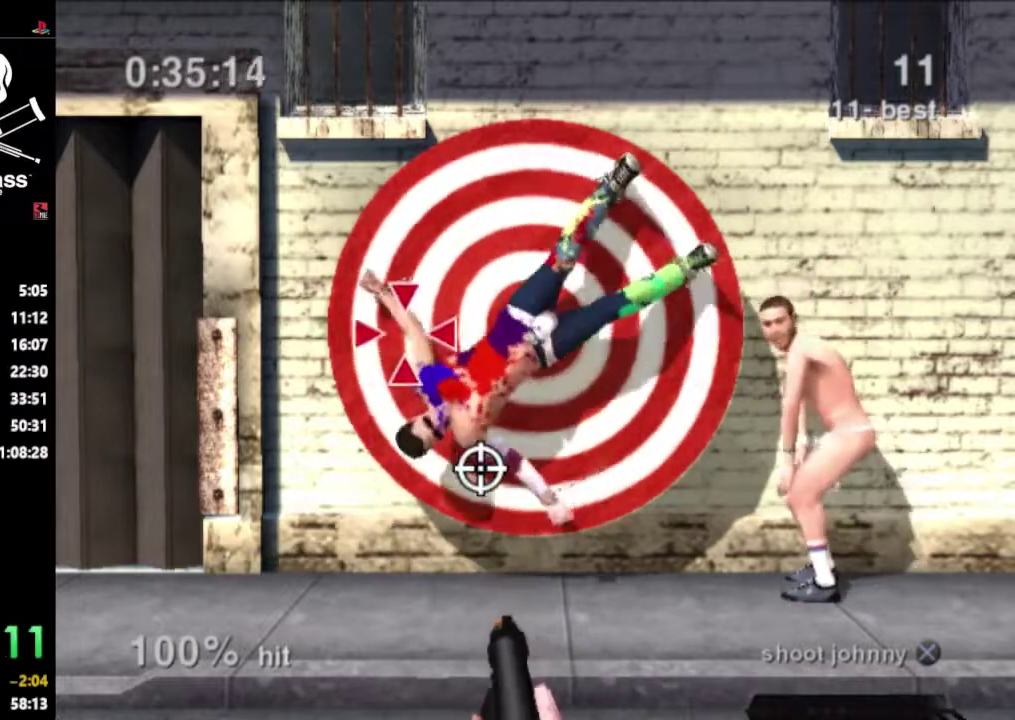
{"buttons": ["DPAD_DOWN", "DPAD_RIGHT"], "events": [[117, "DPAD_LEFT", "up"], [167, "DPAD_RIGHT", "down"], [167, "DPAD_UP", "up"], [200, "DPAD_DOWN", "down"]]}
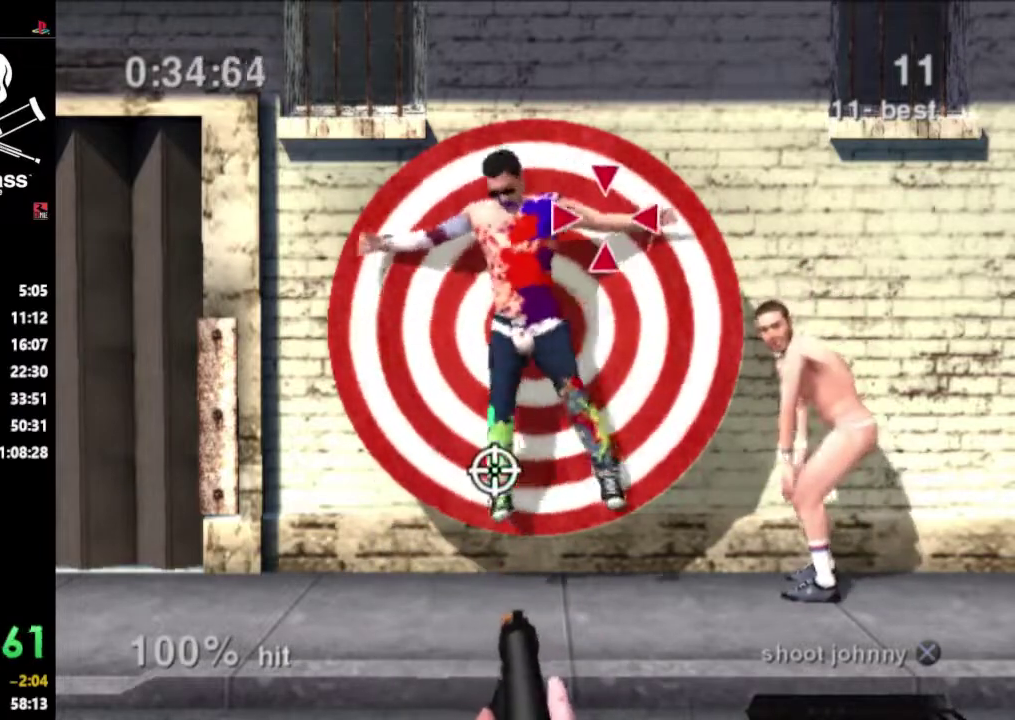
{"buttons": ["DPAD_UP", "DPAD_LEFT"], "events": [[50, "DPAD_DOWN", "up"], [450, "DPAD_UP", "down"], [467, "DPAD_RIGHT", "up"], [483, "DPAD_LEFT", "down"]]}
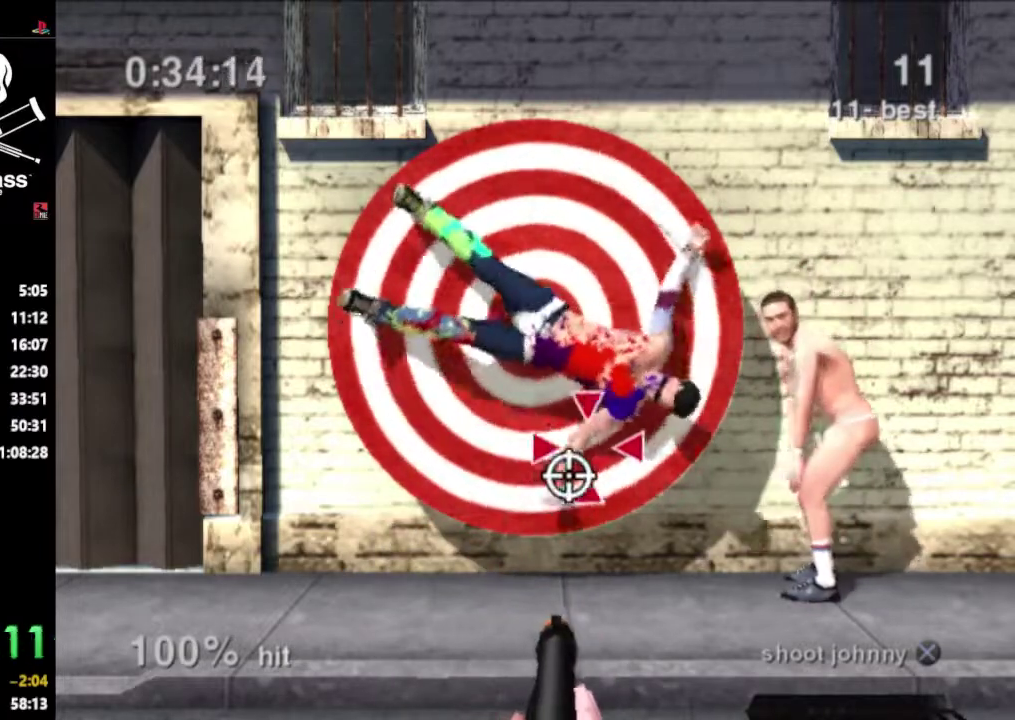
{"buttons": ["DPAD_UP", "DPAD_LEFT"], "events": [[17, "CROSS", "down"], [50, "DPAD_UP", "up"], [100, "CROSS", "up"], [350, "DPAD_UP", "down"]]}
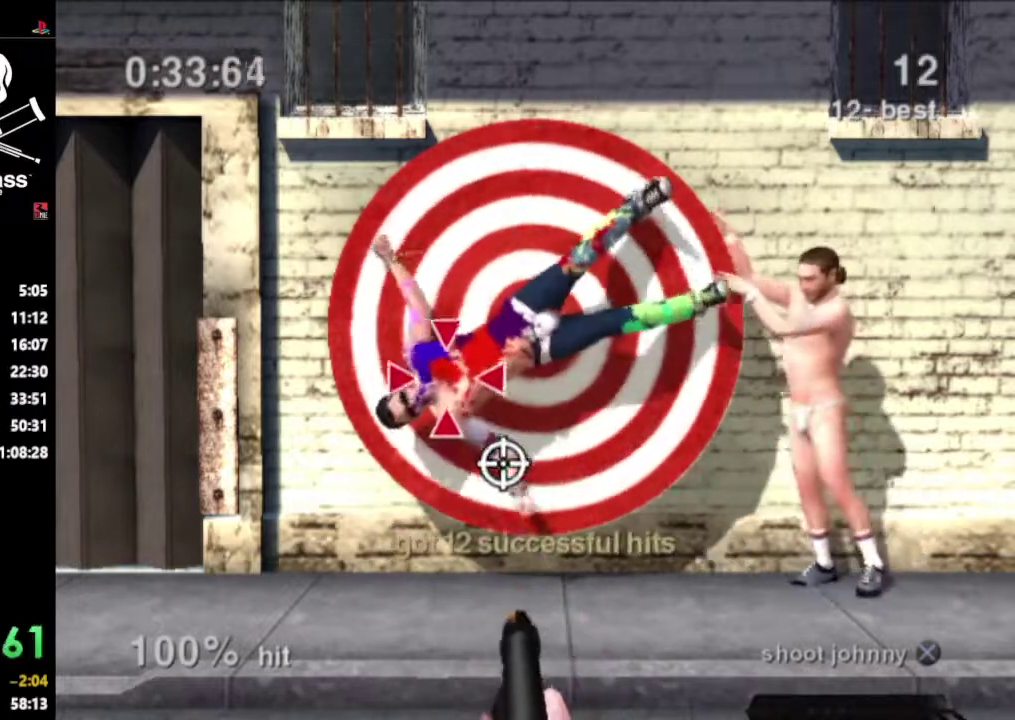
{"buttons": ["DPAD_DOWN", "DPAD_RIGHT"], "events": [[83, "DPAD_LEFT", "up"], [133, "DPAD_RIGHT", "down"], [333, "DPAD_UP", "up"], [400, "DPAD_DOWN", "down"]]}
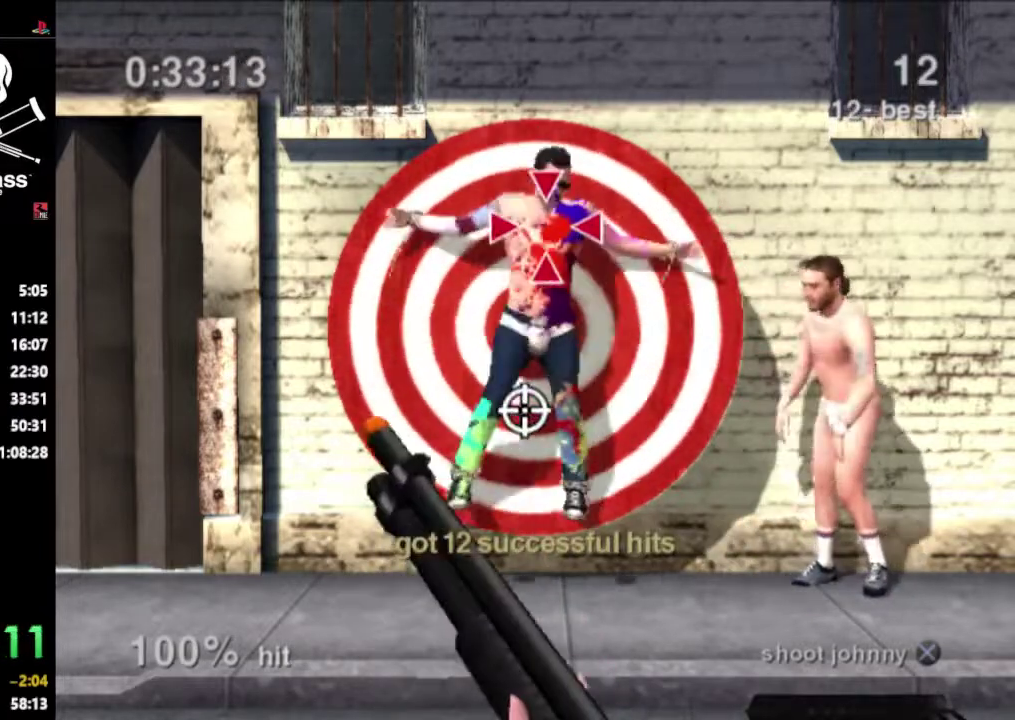
{"buttons": ["DPAD_UP", "DPAD_RIGHT"], "events": [[100, "DPAD_RIGHT", "up"], [200, "DPAD_DOWN", "up"], [200, "DPAD_RIGHT", "down"], [233, "DPAD_UP", "down"]]}
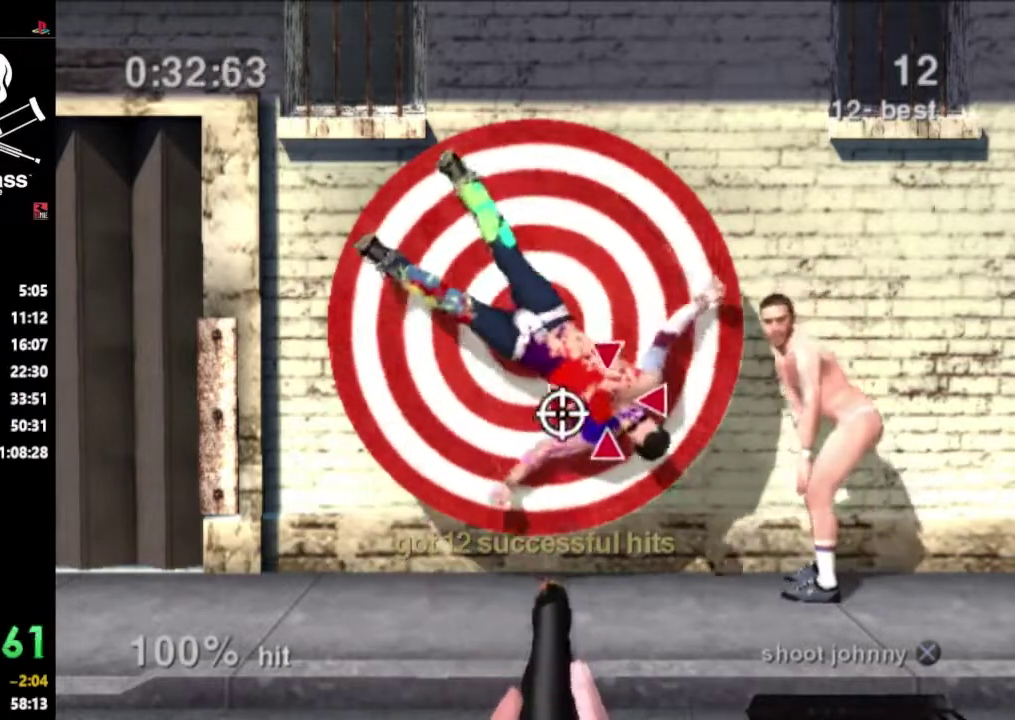
{"buttons": ["DPAD_UP"], "events": [[50, "DPAD_RIGHT", "up"], [83, "DPAD_LEFT", "down"], [167, "CROSS", "down"], [233, "CROSS", "up"], [283, "DPAD_UP", "up"], [433, "DPAD_UP", "down"], [500, "DPAD_LEFT", "up"]]}
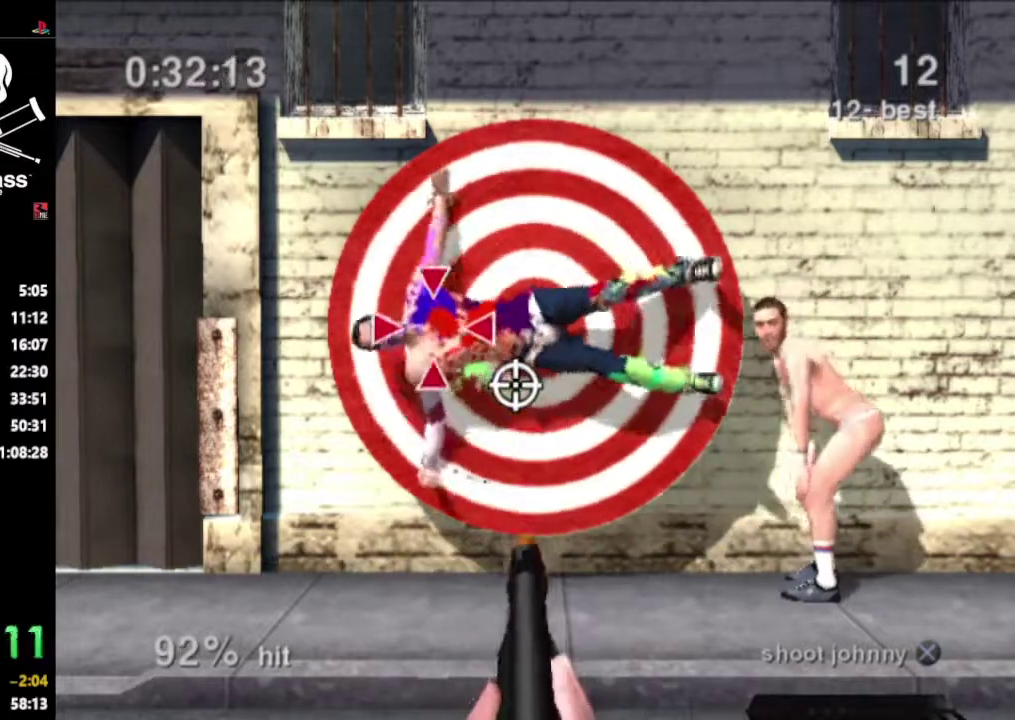
{"buttons": ["DPAD_DOWN"], "events": [[33, "DPAD_RIGHT", "down"], [183, "DPAD_UP", "up"], [433, "DPAD_DOWN", "down"], [500, "DPAD_RIGHT", "up"]]}
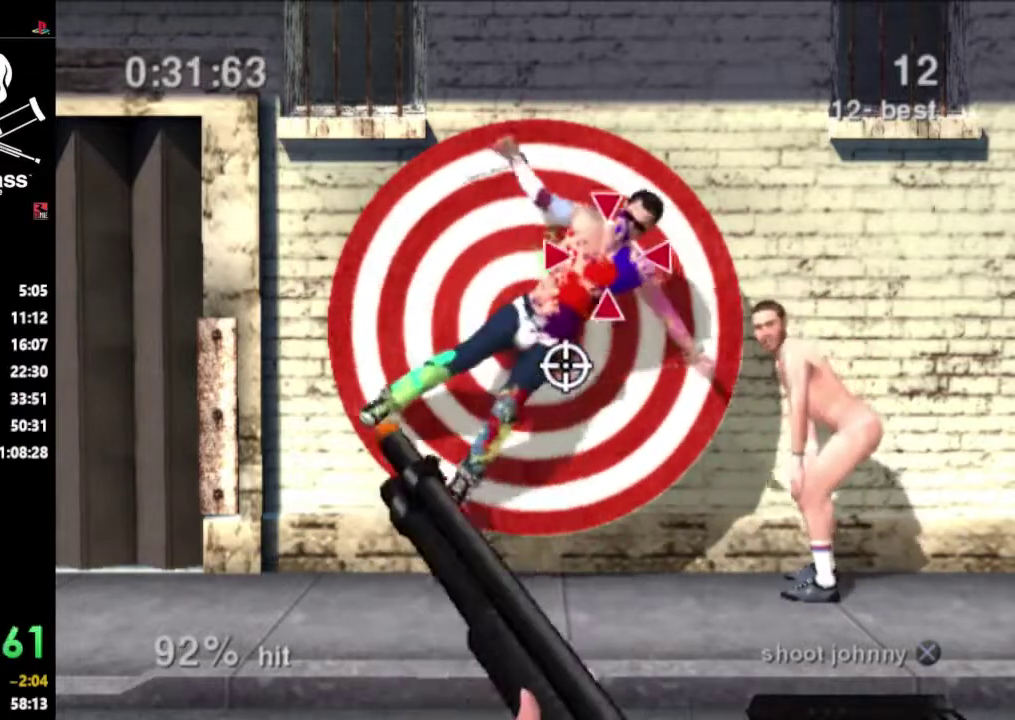
{"buttons": ["DPAD_LEFT"], "events": [[50, "DPAD_LEFT", "down"], [200, "DPAD_DOWN", "up"], [283, "DPAD_UP", "down"], [450, "DPAD_UP", "up"]]}
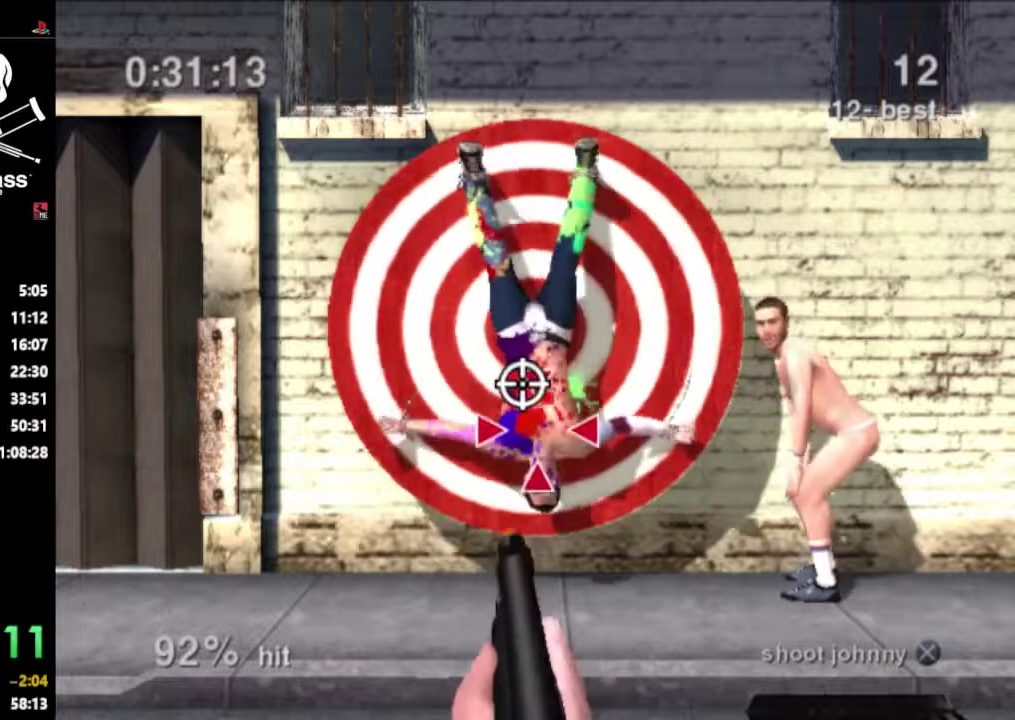
{"buttons": ["DPAD_DOWN", "DPAD_RIGHT"], "events": [[183, "DPAD_UP", "down"], [300, "DPAD_LEFT", "up"], [333, "DPAD_RIGHT", "down"], [433, "DPAD_UP", "up"], [500, "DPAD_DOWN", "down"]]}
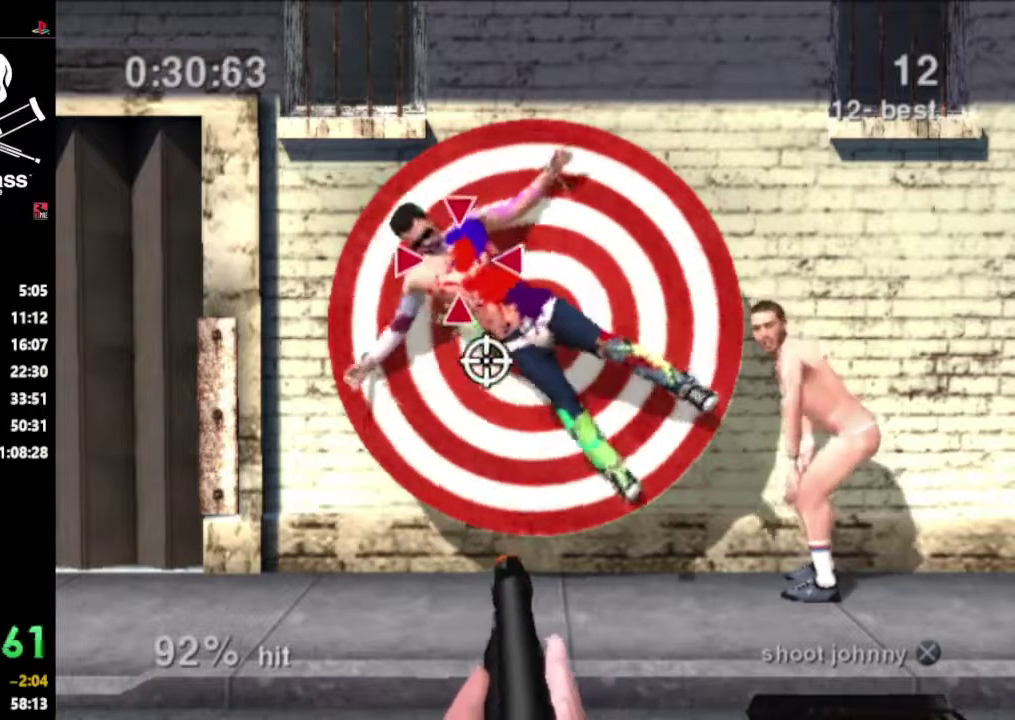
{"buttons": ["DPAD_DOWN", "DPAD_RIGHT"], "events": []}
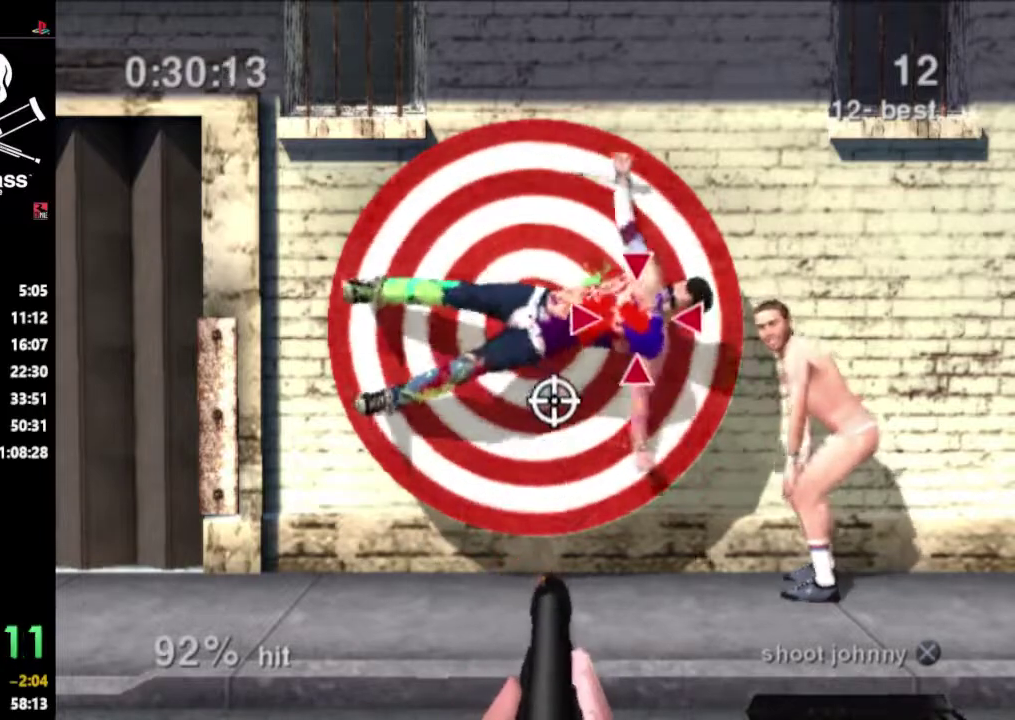
{"buttons": ["DPAD_UP", "DPAD_LEFT"], "events": [[150, "DPAD_RIGHT", "up"], [183, "DPAD_LEFT", "down"], [233, "CROSS", "down"], [300, "DPAD_DOWN", "up"], [317, "CROSS", "up"], [500, "DPAD_UP", "down"]]}
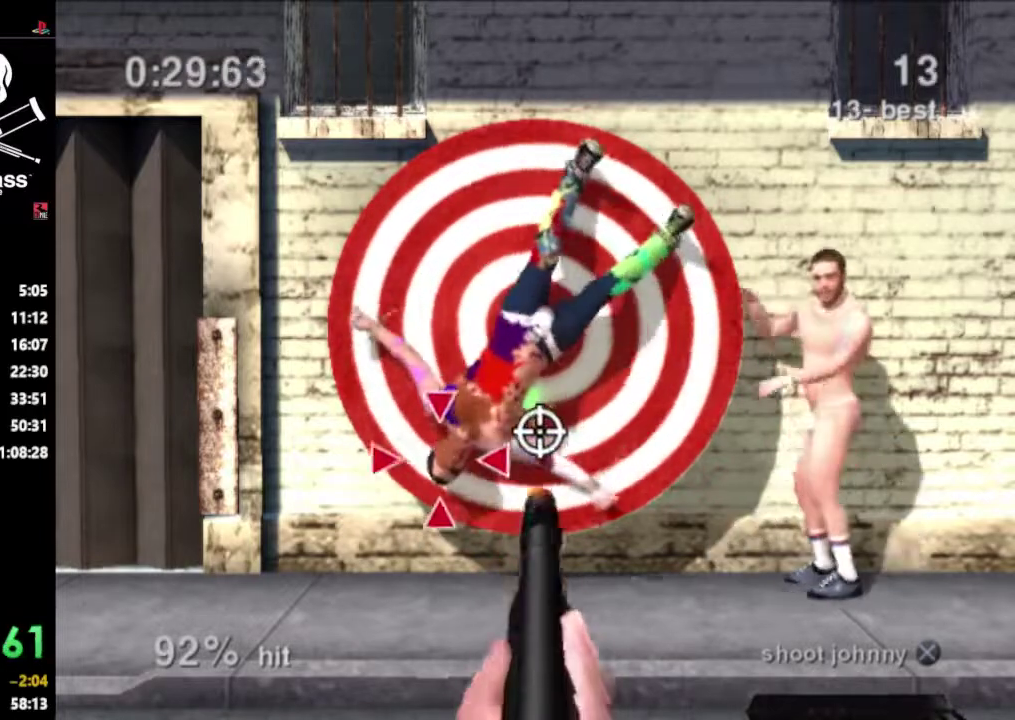
{"buttons": ["DPAD_DOWN", "DPAD_RIGHT"], "events": [[233, "DPAD_LEFT", "up"], [367, "DPAD_RIGHT", "down"], [433, "DPAD_UP", "up"], [500, "DPAD_DOWN", "down"]]}
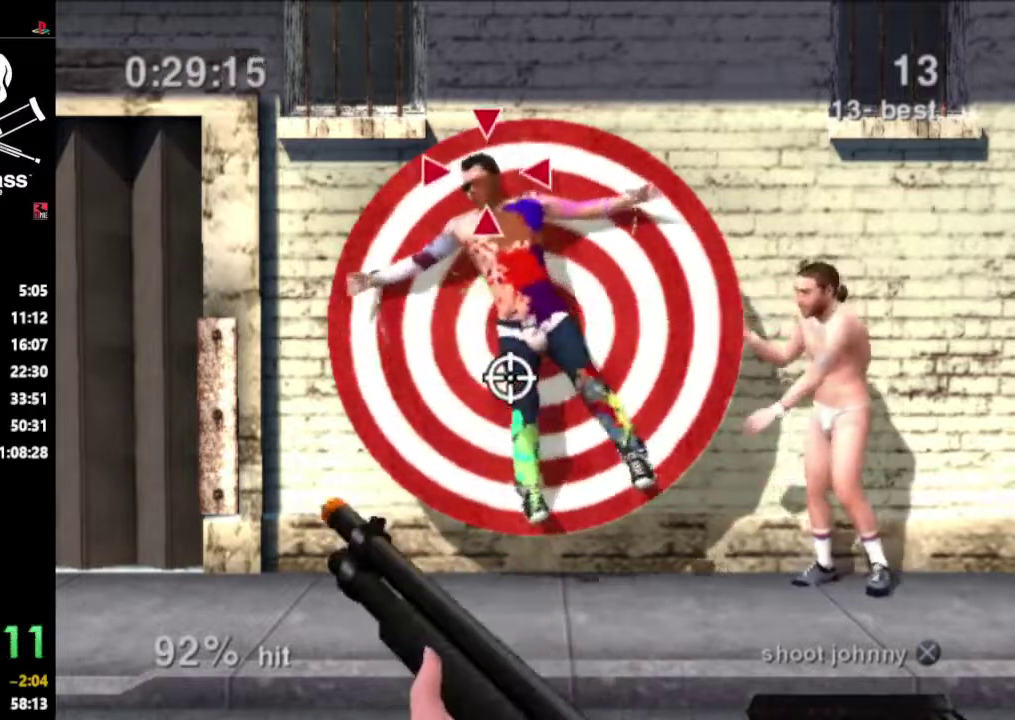
{"buttons": ["DPAD_DOWN"], "events": [[200, "DPAD_RIGHT", "up"]]}
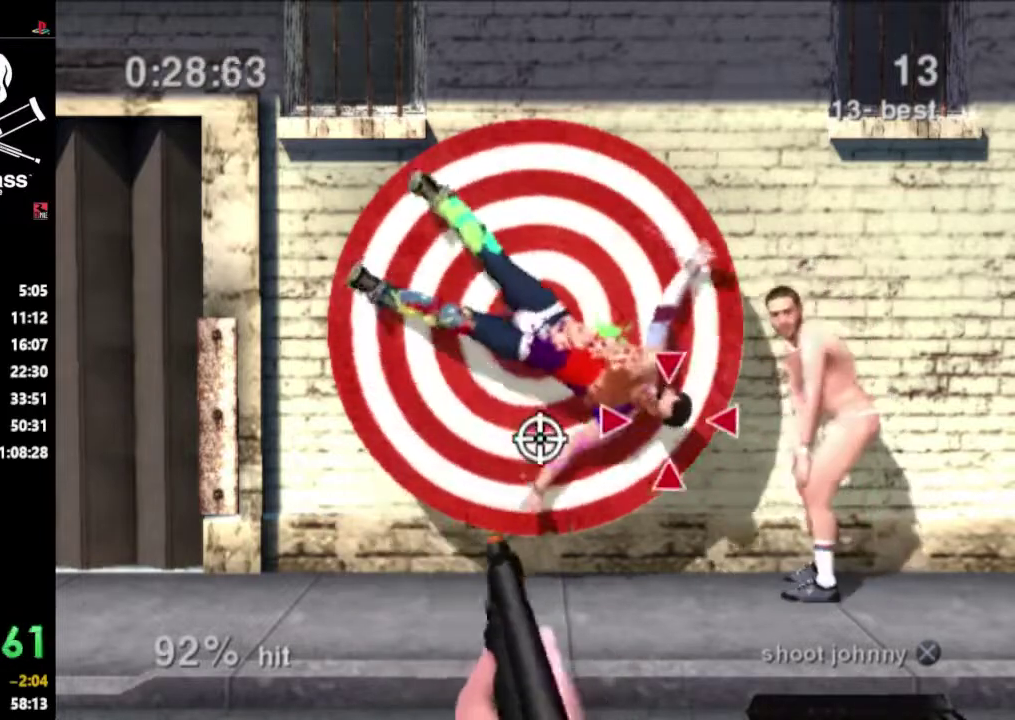
{"buttons": ["DPAD_UP", "DPAD_LEFT"], "events": [[83, "DPAD_LEFT", "down"], [200, "CROSS", "down"], [250, "DPAD_DOWN", "up"], [283, "CROSS", "up"], [350, "DPAD_UP", "down"]]}
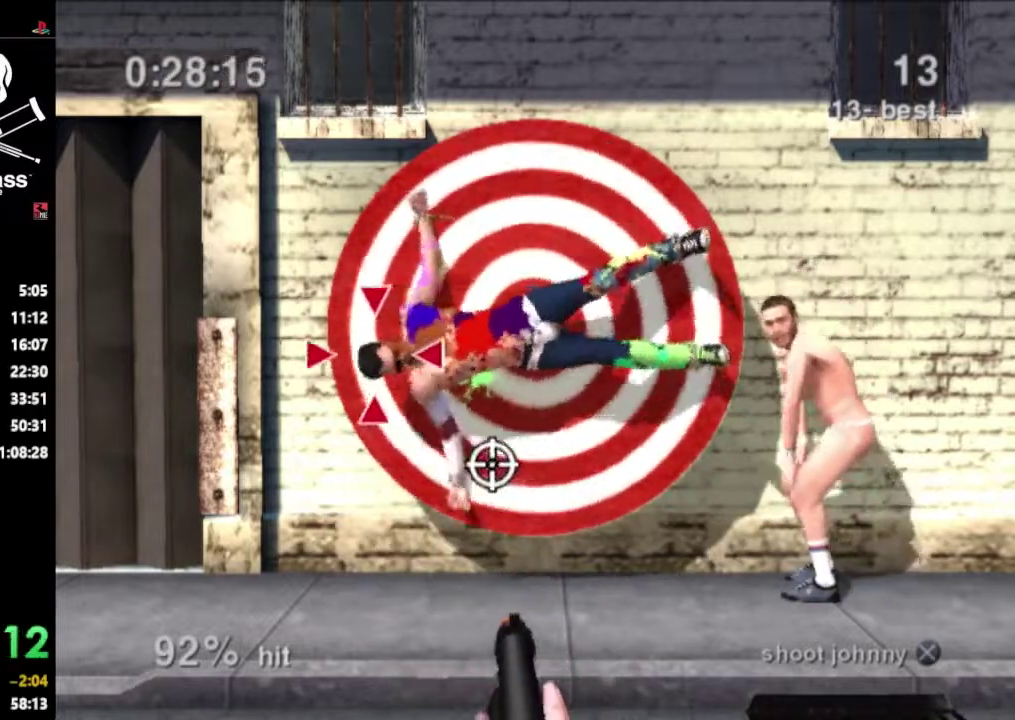
{"buttons": ["DPAD_DOWN", "DPAD_LEFT"], "events": [[17, "DPAD_LEFT", "up"], [150, "DPAD_RIGHT", "down"], [200, "DPAD_UP", "up"], [250, "DPAD_RIGHT", "up"], [283, "DPAD_DOWN", "down"], [383, "DPAD_LEFT", "down"]]}
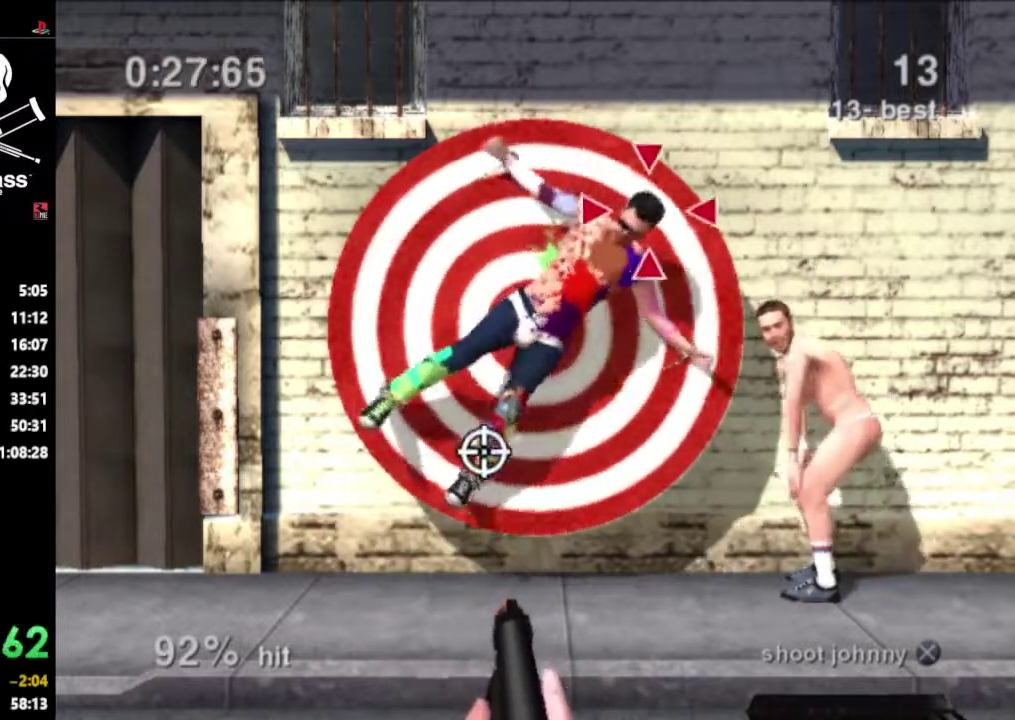
{"buttons": ["CROSS", "DPAD_LEFT"], "events": [[83, "DPAD_LEFT", "up"], [150, "DPAD_DOWN", "up"], [483, "CROSS", "down"], [500, "DPAD_LEFT", "down"]]}
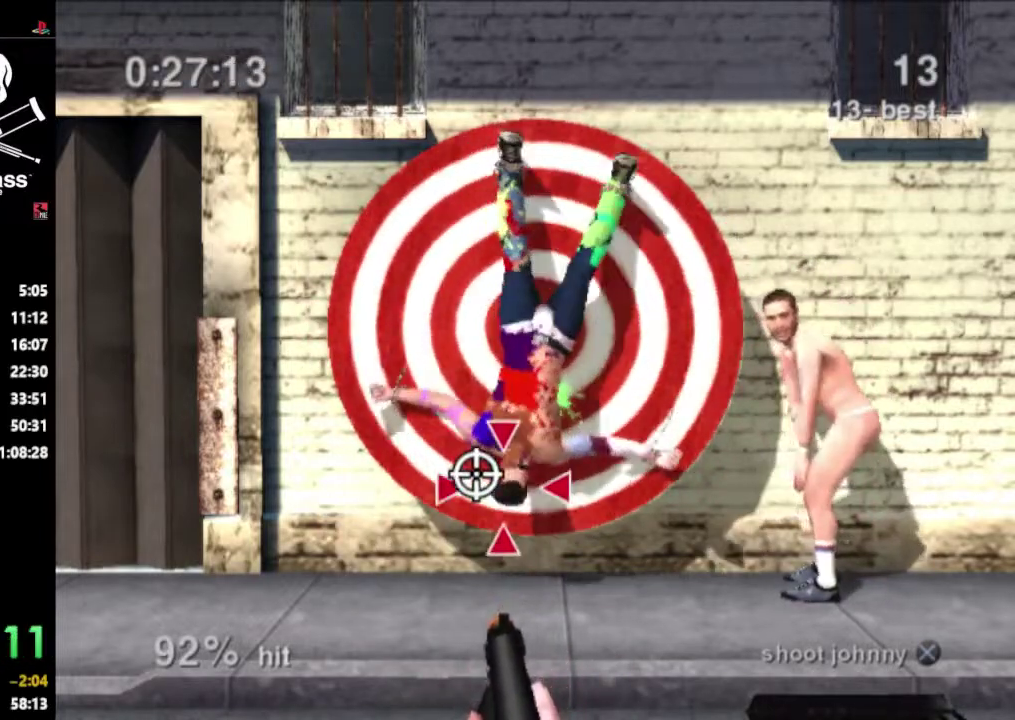
{"buttons": ["DPAD_DOWN", "DPAD_RIGHT"], "events": [[50, "DPAD_UP", "down"], [83, "CROSS", "up"], [233, "DPAD_LEFT", "up"], [350, "DPAD_RIGHT", "down"], [400, "DPAD_UP", "up"], [500, "DPAD_DOWN", "down"]]}
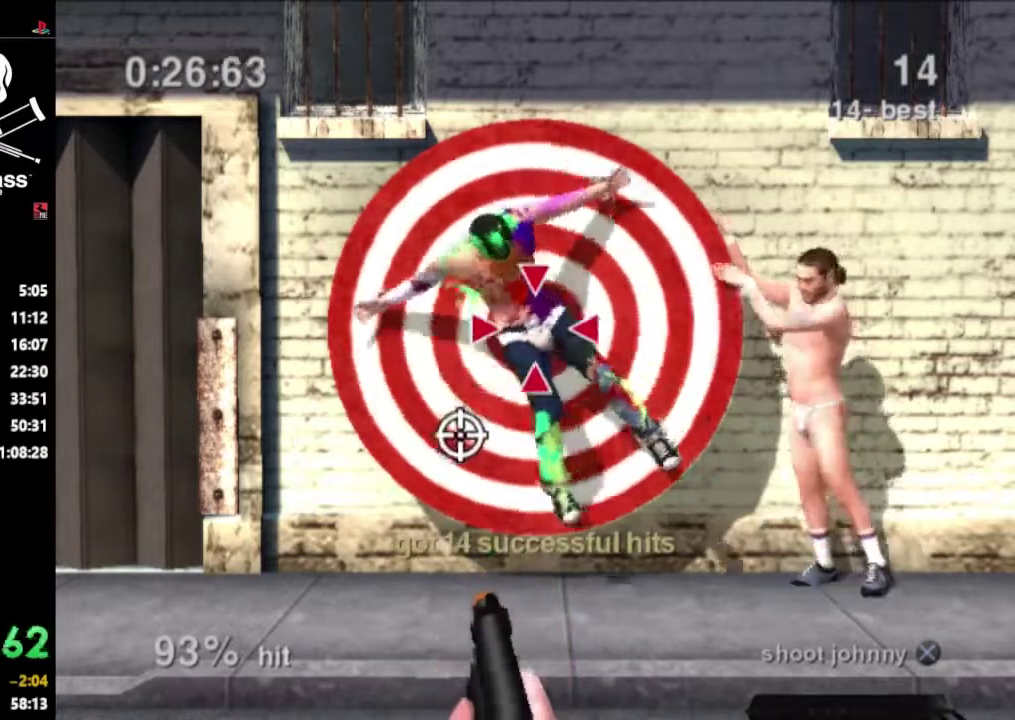
{"buttons": ["DPAD_UP", "DPAD_RIGHT"], "events": [[100, "DPAD_DOWN", "up"], [100, "DPAD_RIGHT", "up"], [300, "DPAD_RIGHT", "down"], [350, "DPAD_UP", "down"]]}
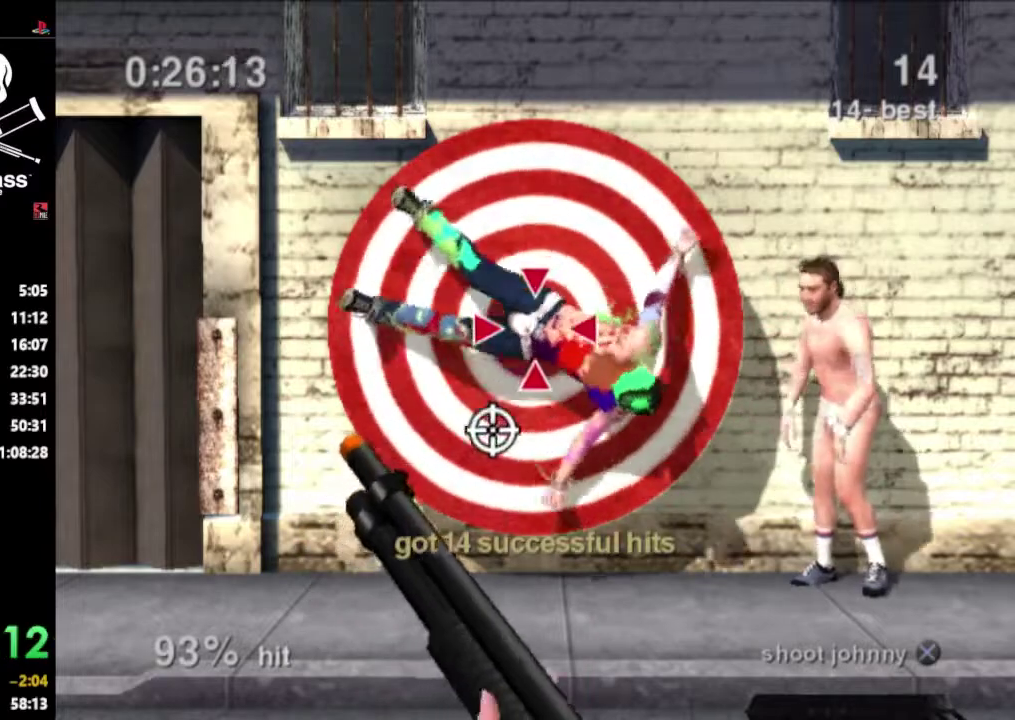
{"buttons": [], "events": [[100, "DPAD_RIGHT", "up"], [150, "DPAD_UP", "up"]]}
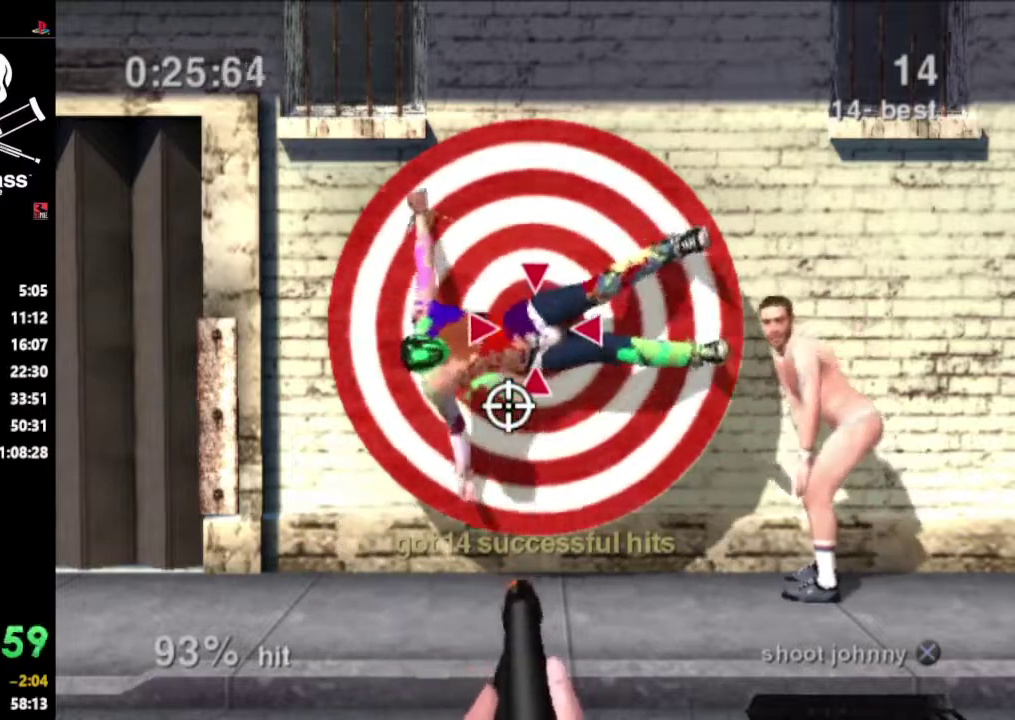
{"buttons": [], "events": []}
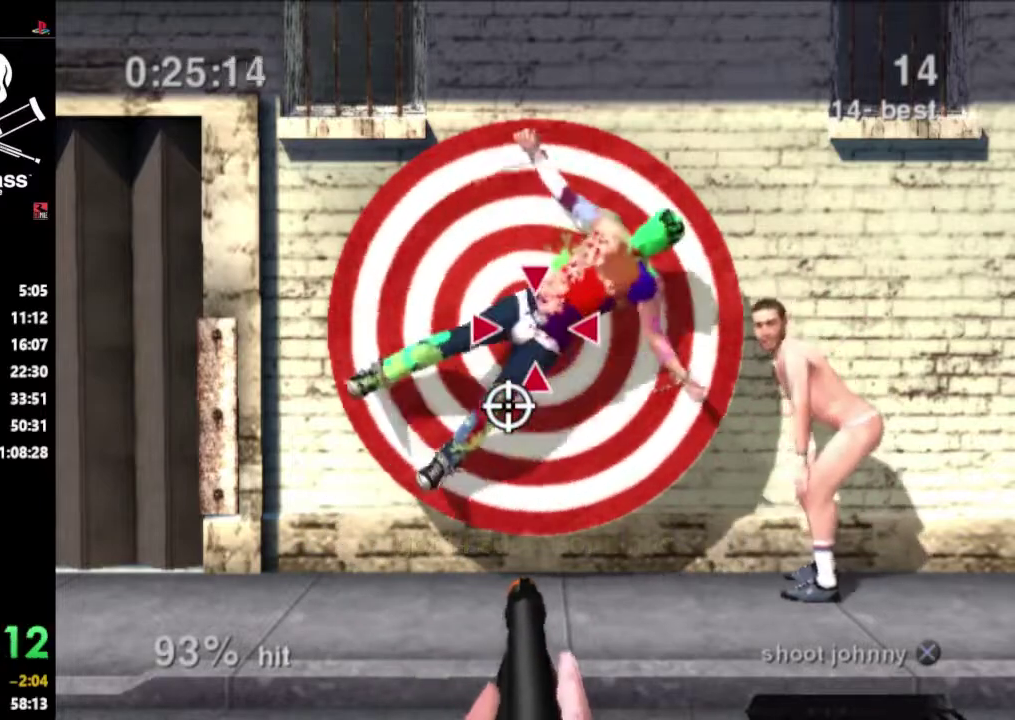
{"buttons": [], "events": []}
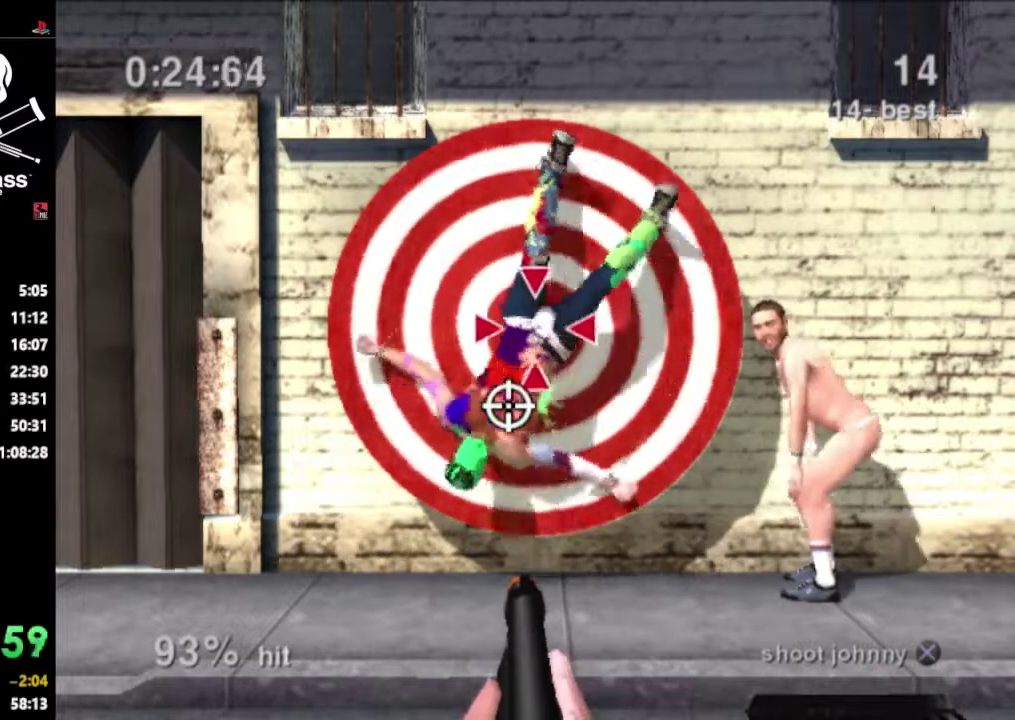
{"buttons": ["START"], "events": [[500, "START", "down"]]}
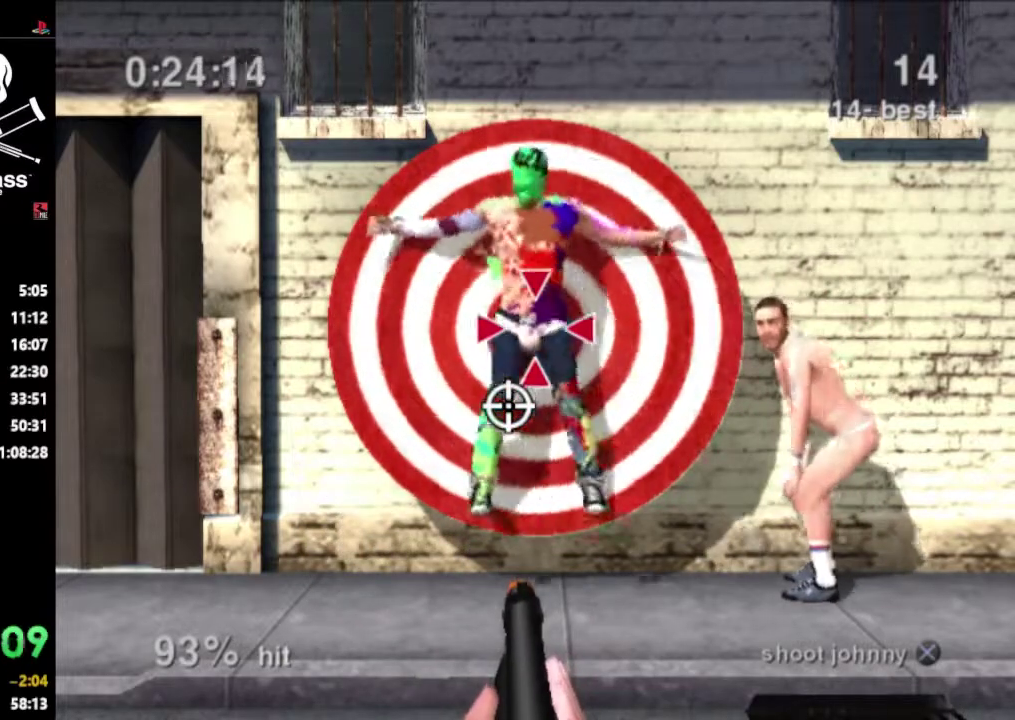
{"buttons": [], "events": [[100, "START", "up"]]}